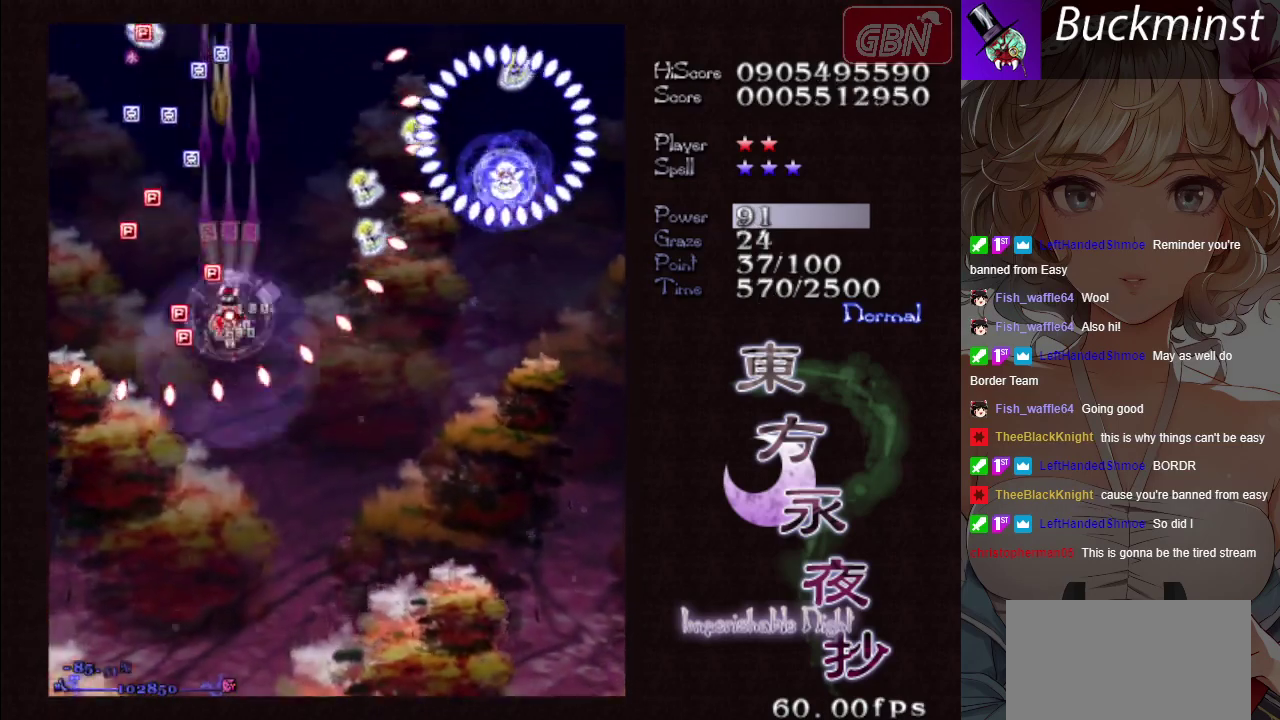
Gameplay with a controller (Xbox layout); each line is a JSON object with the inputs held at the frame after it (dt_ms = milliseconds from this image to that frame). "events" lists button and stick changes between this image and that frame as [ms after this image, input, new state], when the widget could be followed in between. Not read: L3 R3 left_stick right_stick.
{"dt_ms": 700, "buttons": ["A", "X"], "events": [[633, "X", "down"]]}
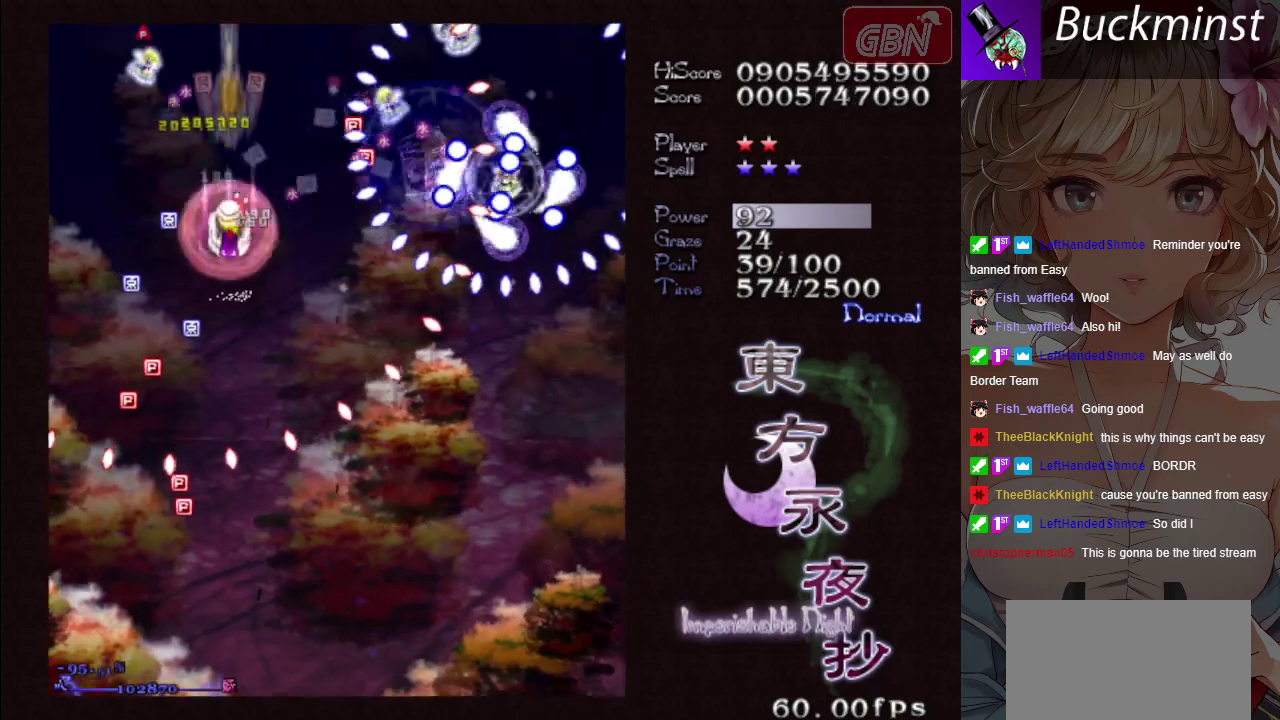
{"dt_ms": 400, "buttons": ["A"], "events": [[367, "X", "up"]]}
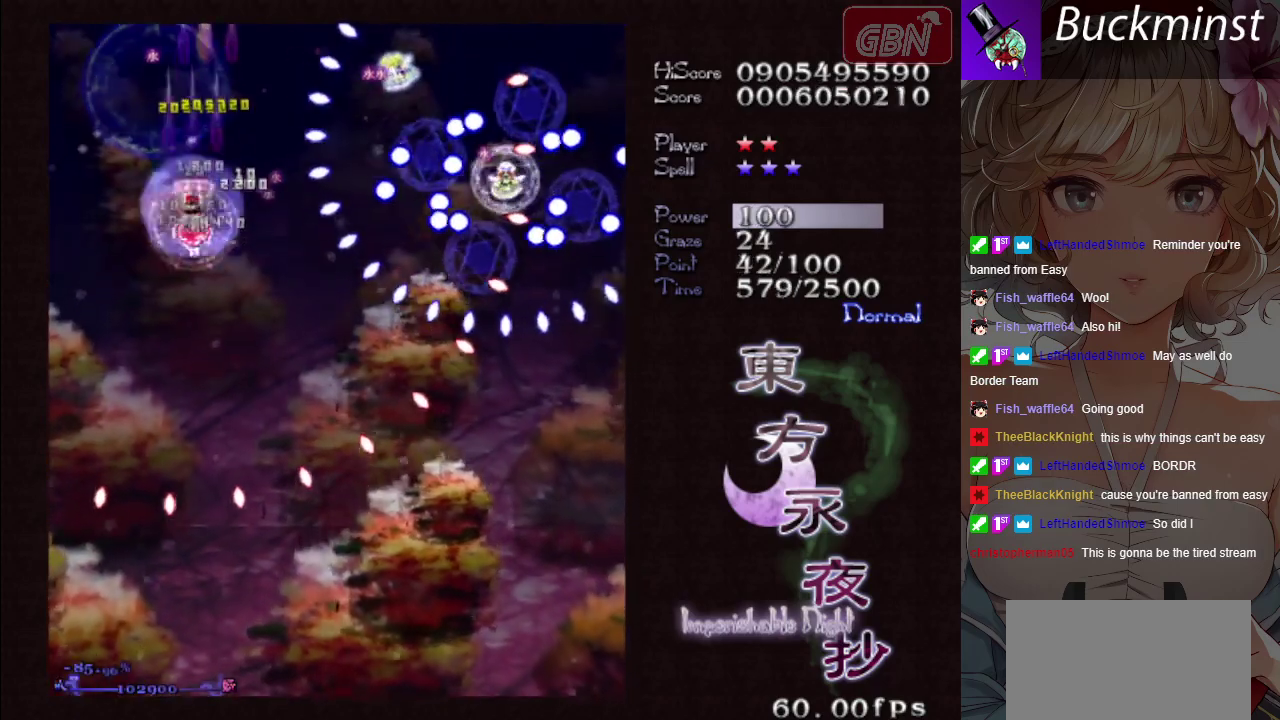
{"dt_ms": 500, "buttons": ["A"], "events": []}
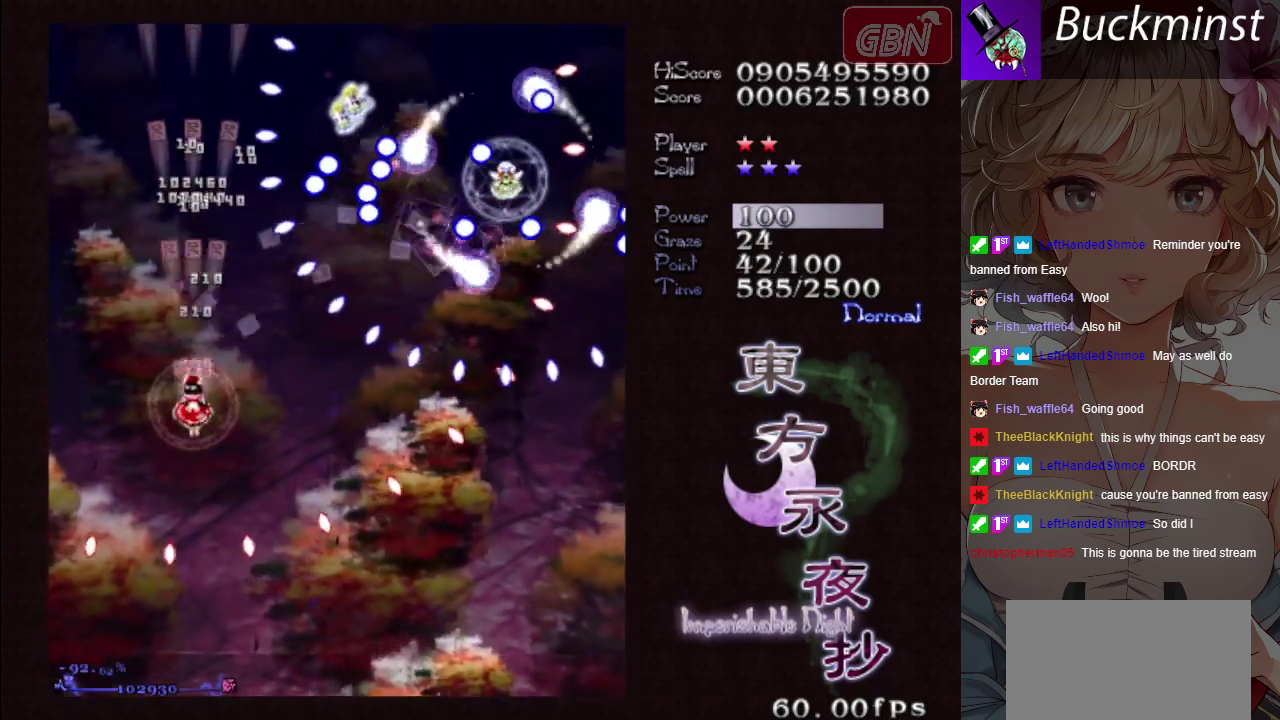
{"dt_ms": 600, "buttons": ["A", "X"], "events": [[550, "X", "down"]]}
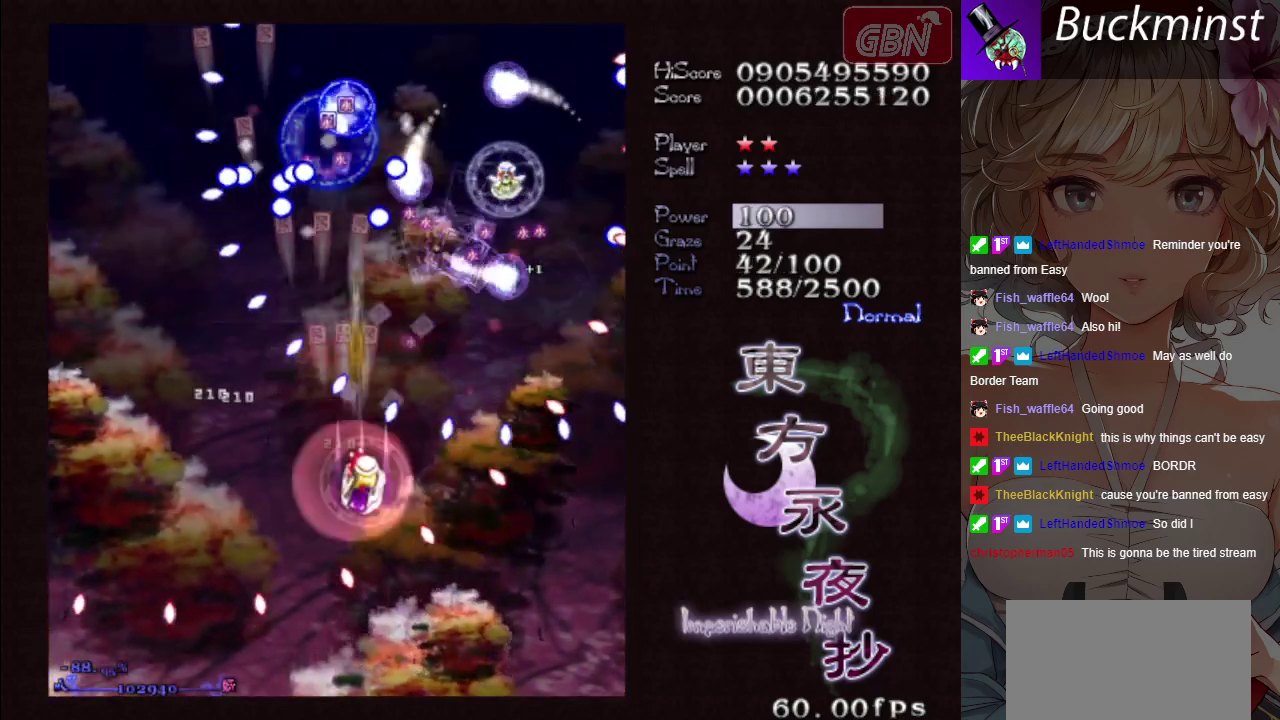
{"dt_ms": 400, "buttons": ["A", "X"], "events": []}
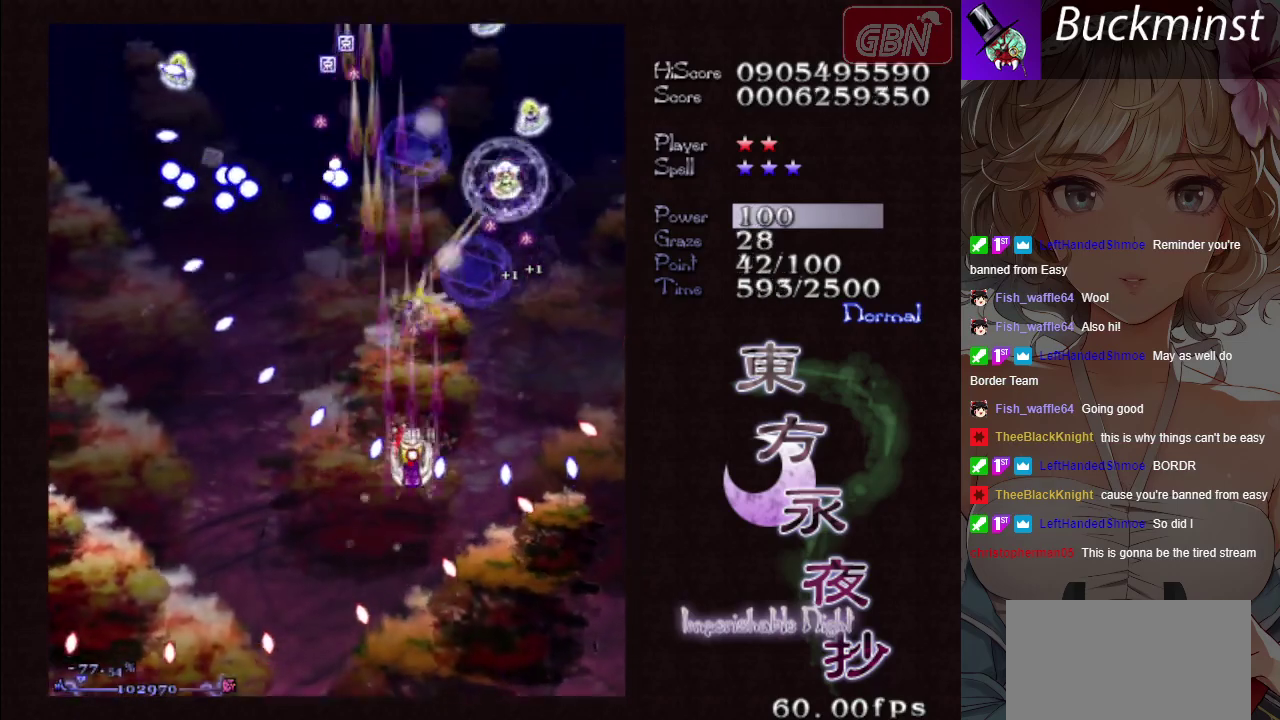
{"dt_ms": 300, "buttons": ["A"], "events": [[250, "X", "up"]]}
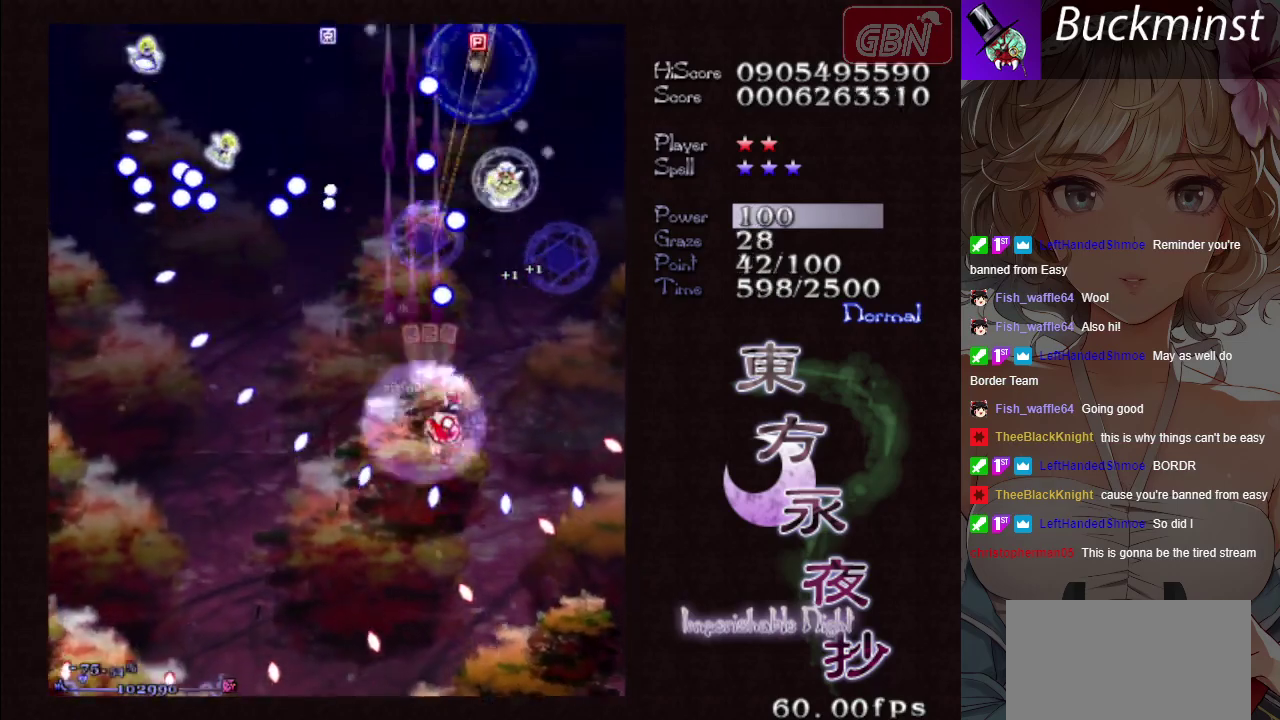
{"dt_ms": 300, "buttons": ["A", "X"], "events": [[100, "X", "down"]]}
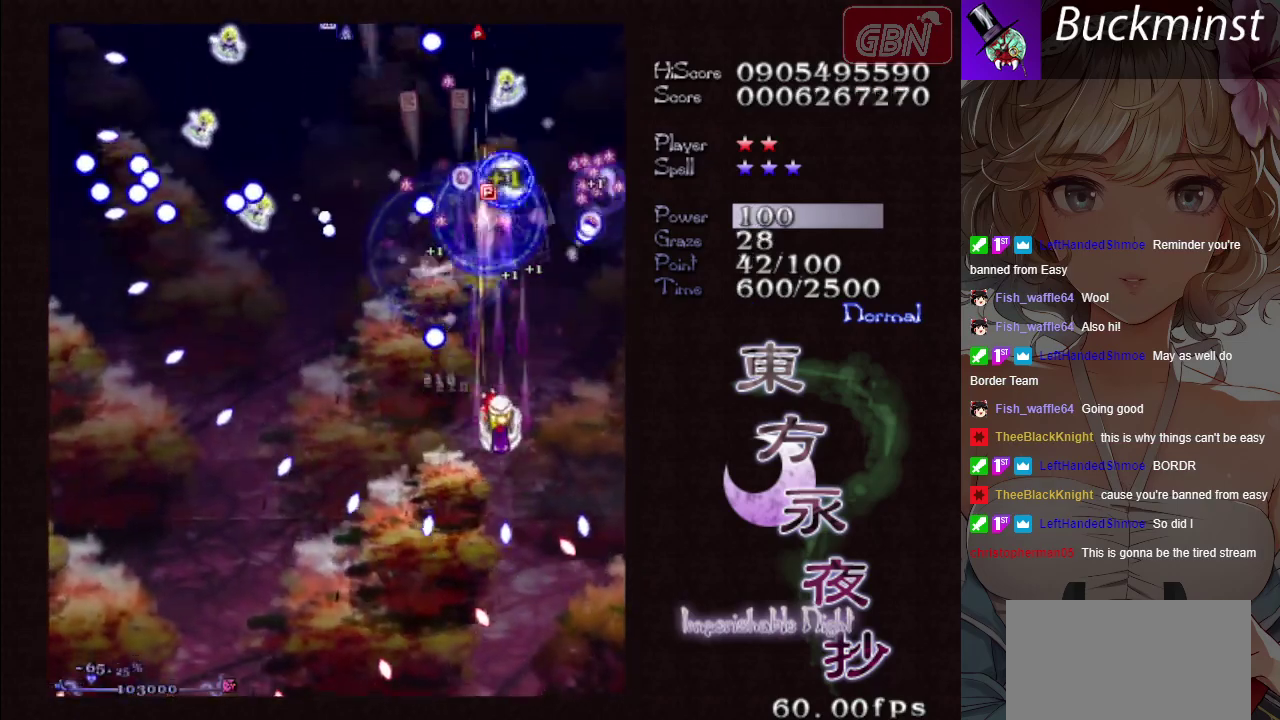
{"dt_ms": 400, "buttons": ["A", "X"], "events": []}
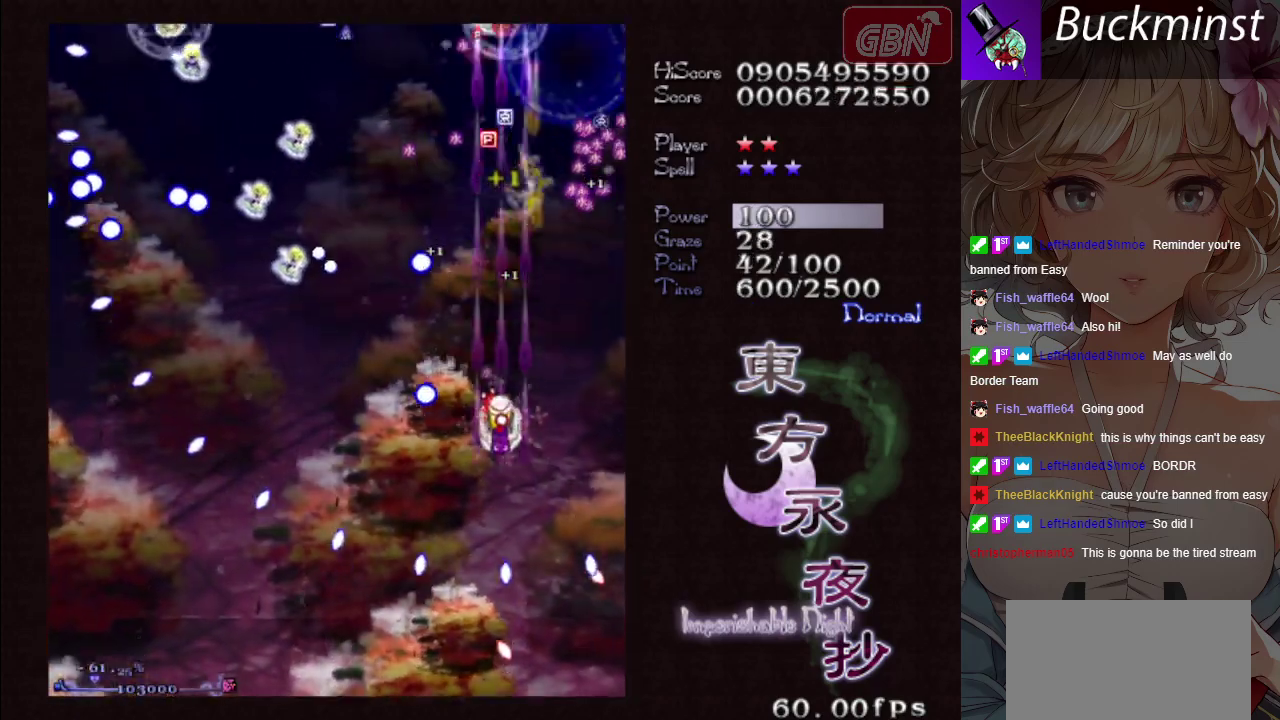
{"dt_ms": 500, "buttons": ["A", "X"], "events": [[117, "X", "up"], [467, "X", "down"]]}
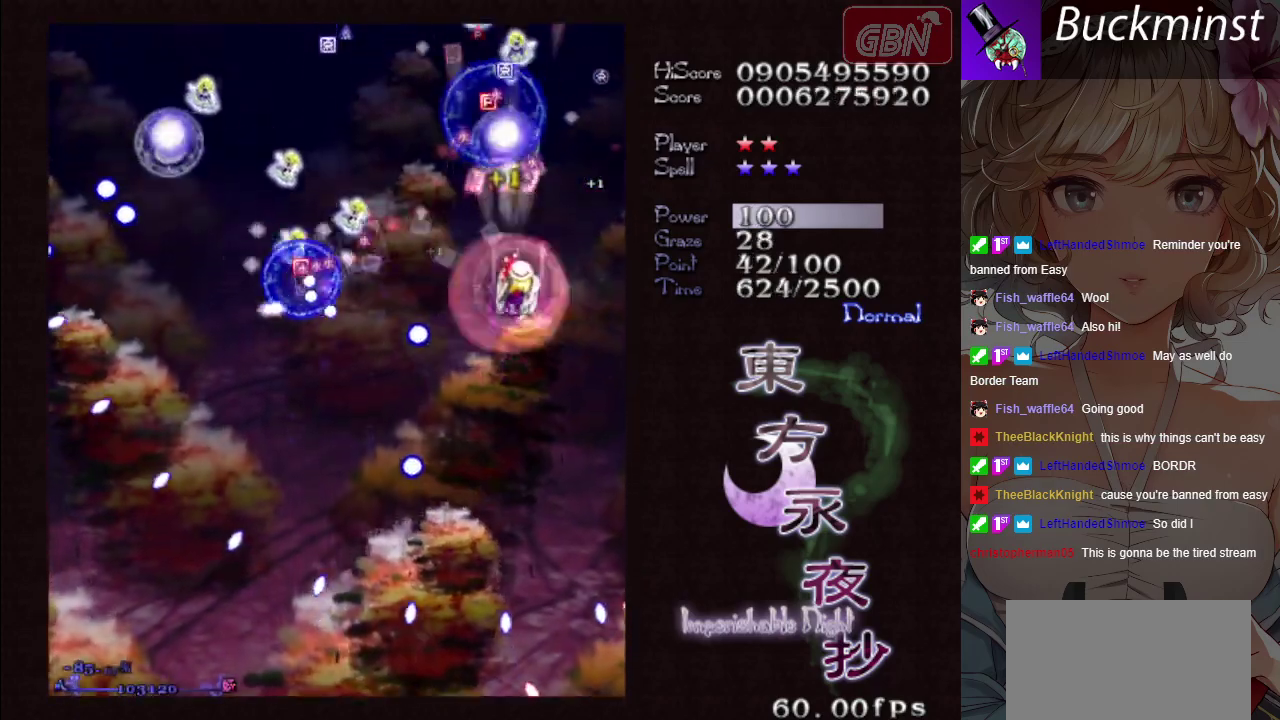
{"dt_ms": 200, "buttons": ["A", "X"], "events": []}
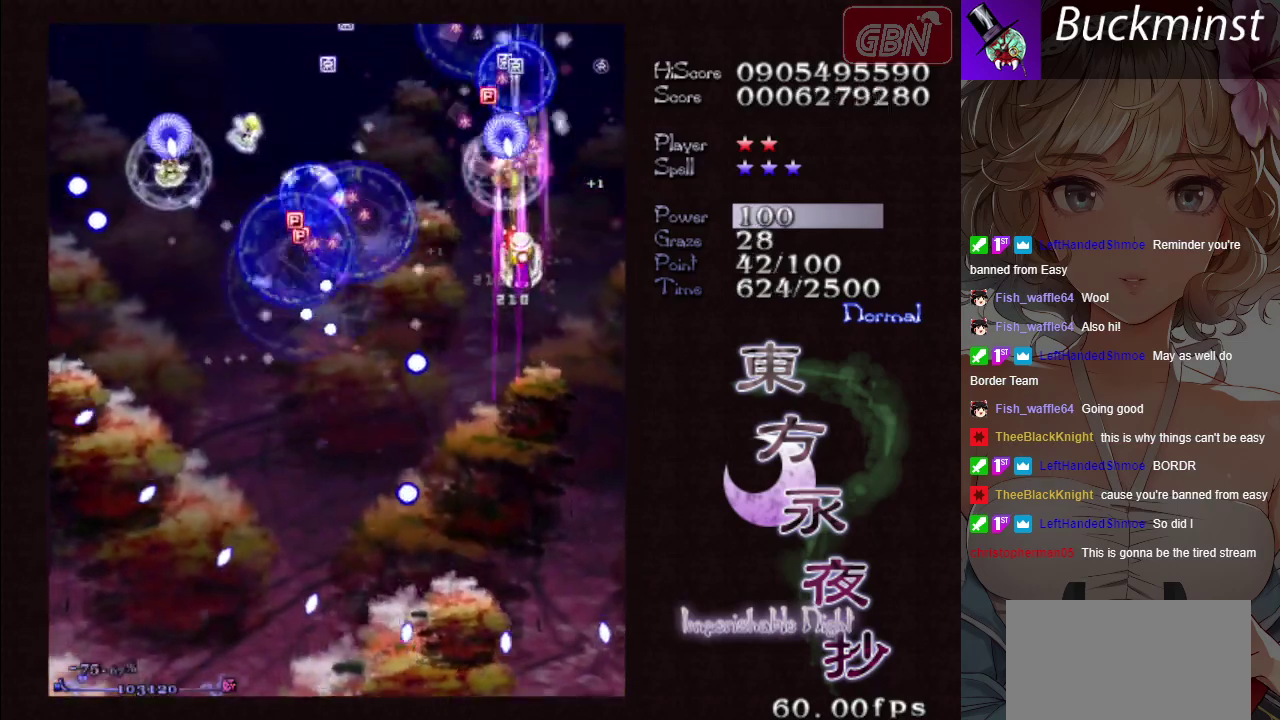
{"dt_ms": 500, "buttons": ["A"], "events": [[433, "X", "up"]]}
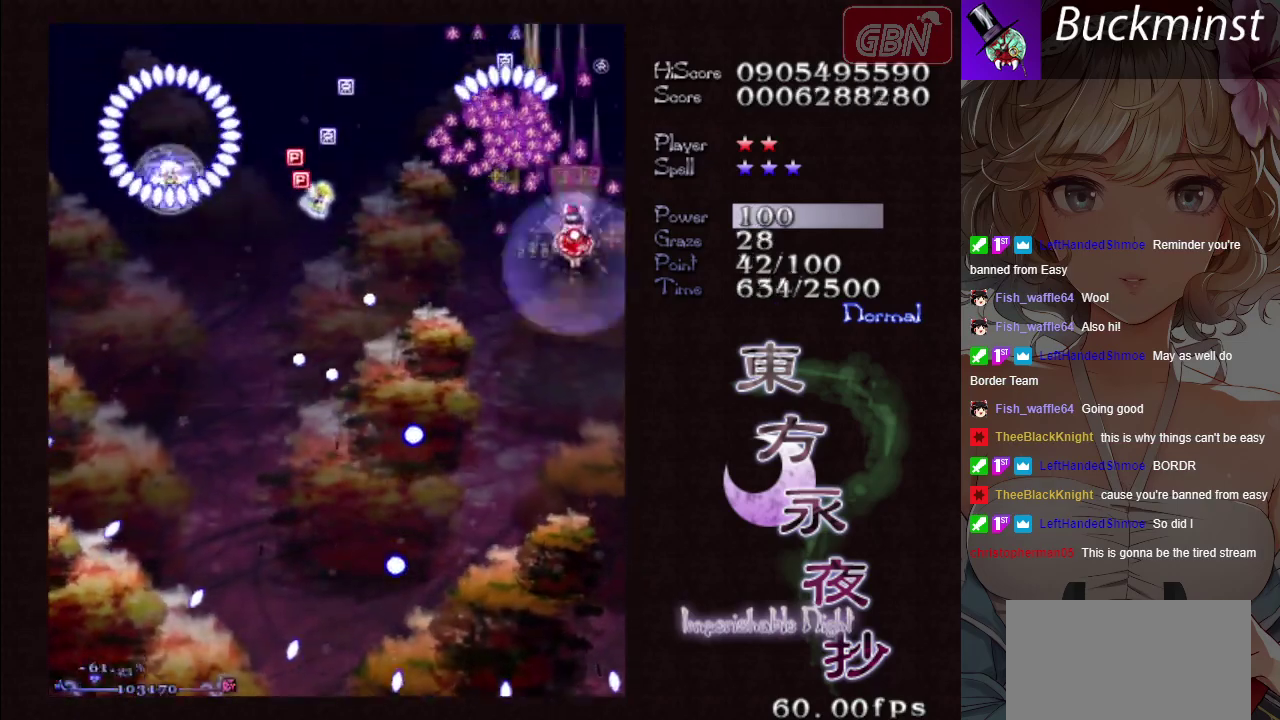
{"dt_ms": 300, "buttons": ["A", "X"], "events": [[200, "X", "down"]]}
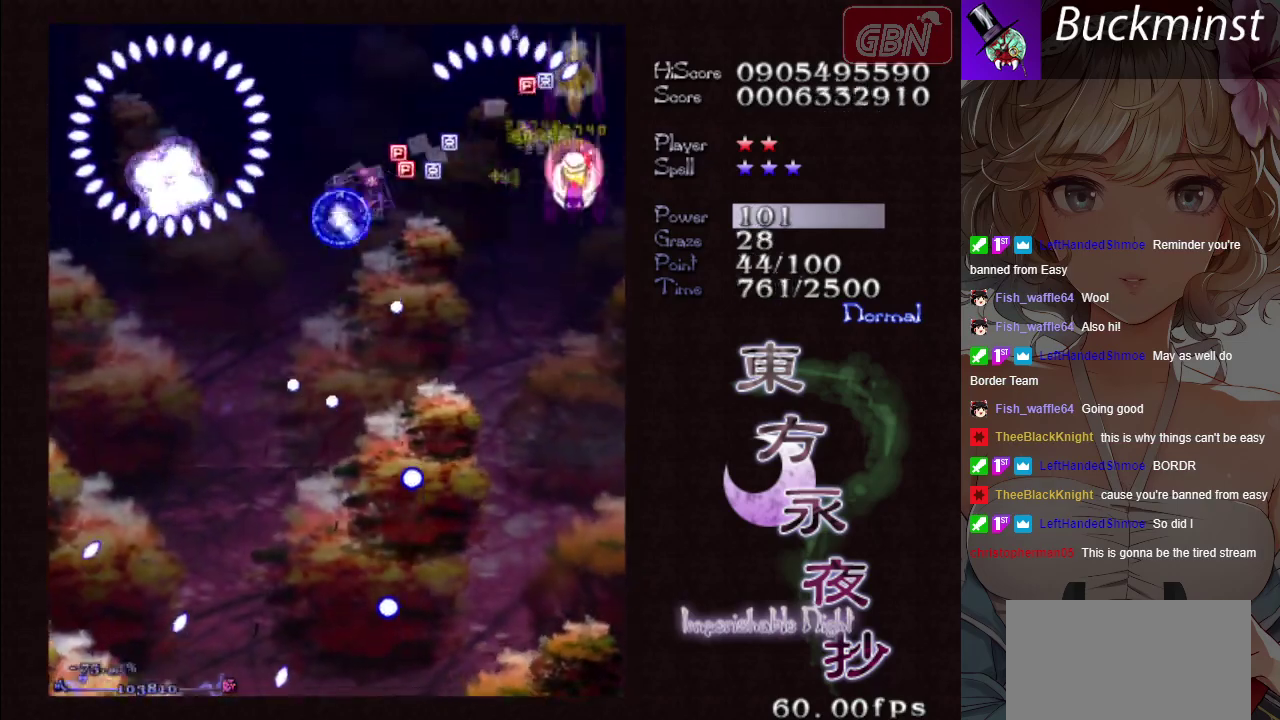
{"dt_ms": 500, "buttons": ["A"], "events": [[283, "X", "up"]]}
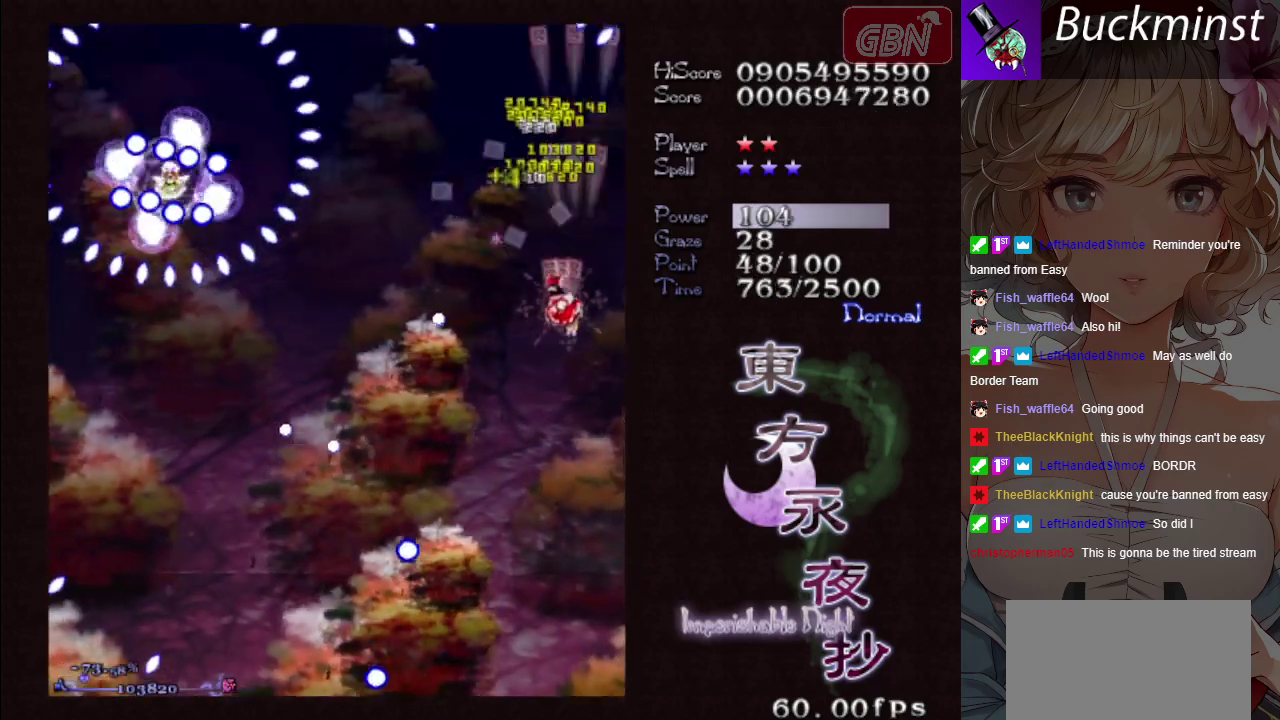
{"dt_ms": 400, "buttons": ["A"], "events": []}
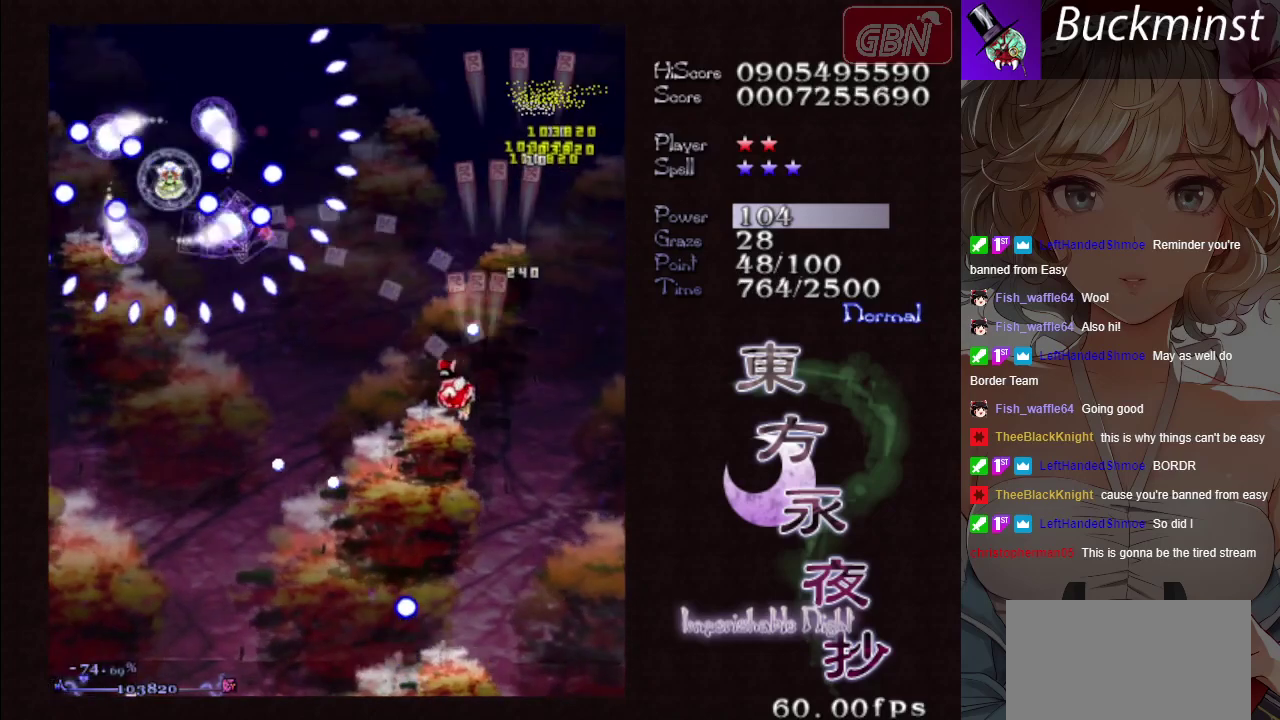
{"dt_ms": 600, "buttons": ["A"], "events": []}
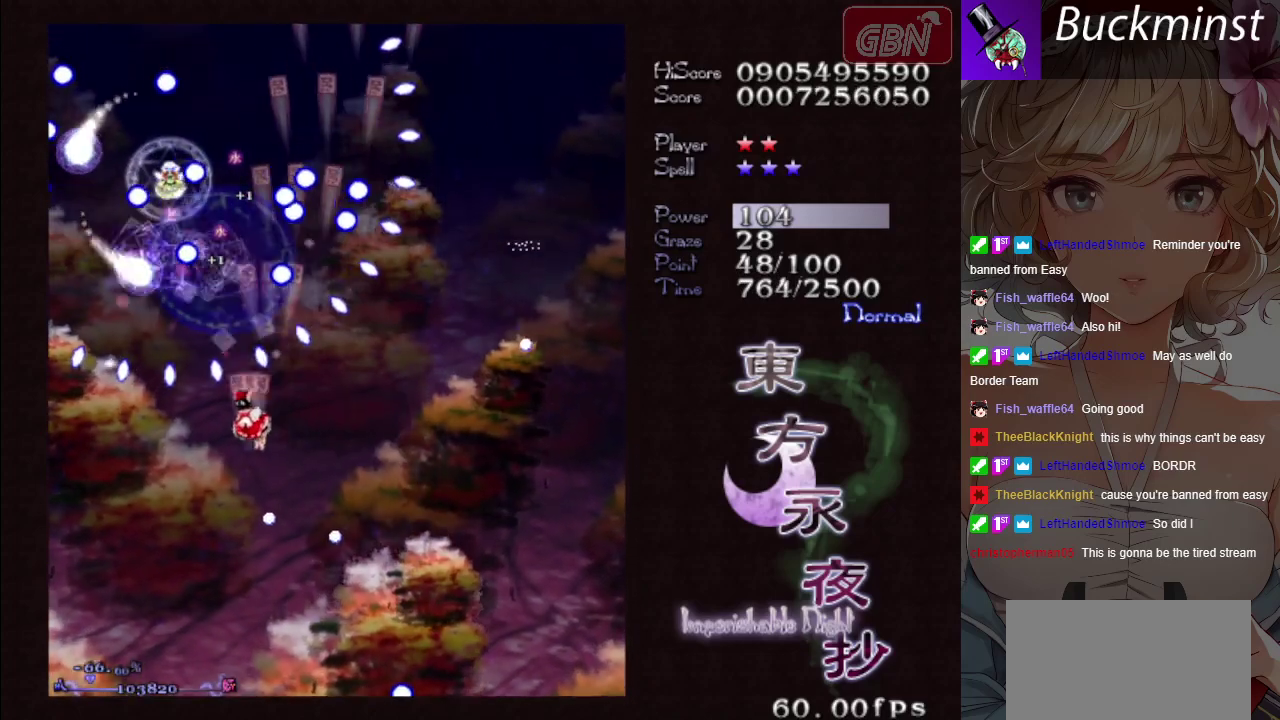
{"dt_ms": 700, "buttons": ["A", "X"], "events": [[233, "X", "down"]]}
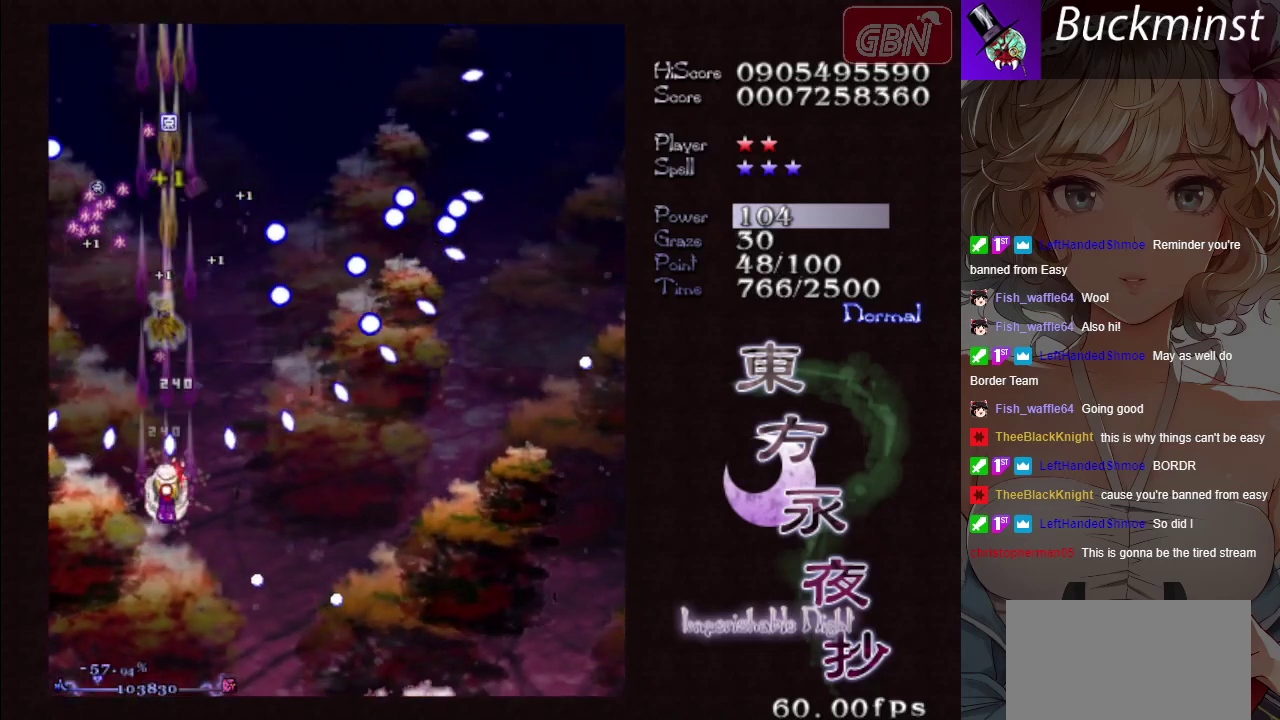
{"dt_ms": 400, "buttons": ["A", "X"], "events": []}
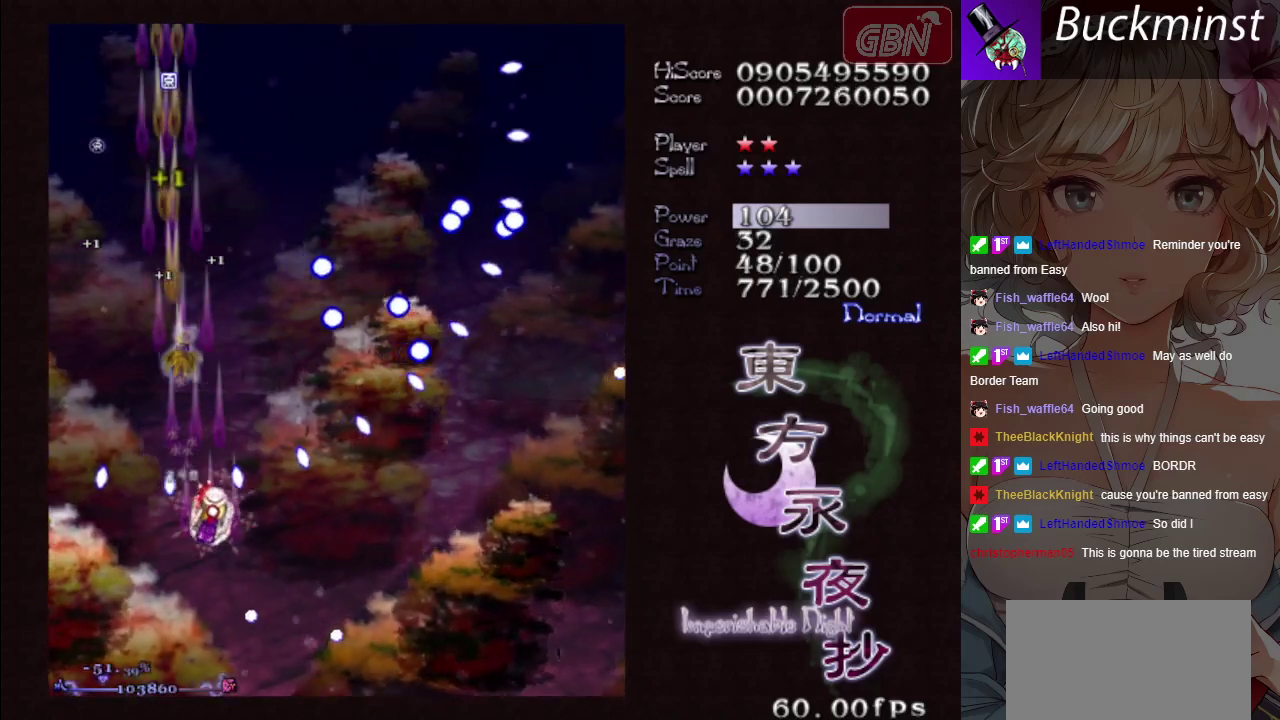
{"dt_ms": 400, "buttons": ["A"], "events": [[150, "X", "up"]]}
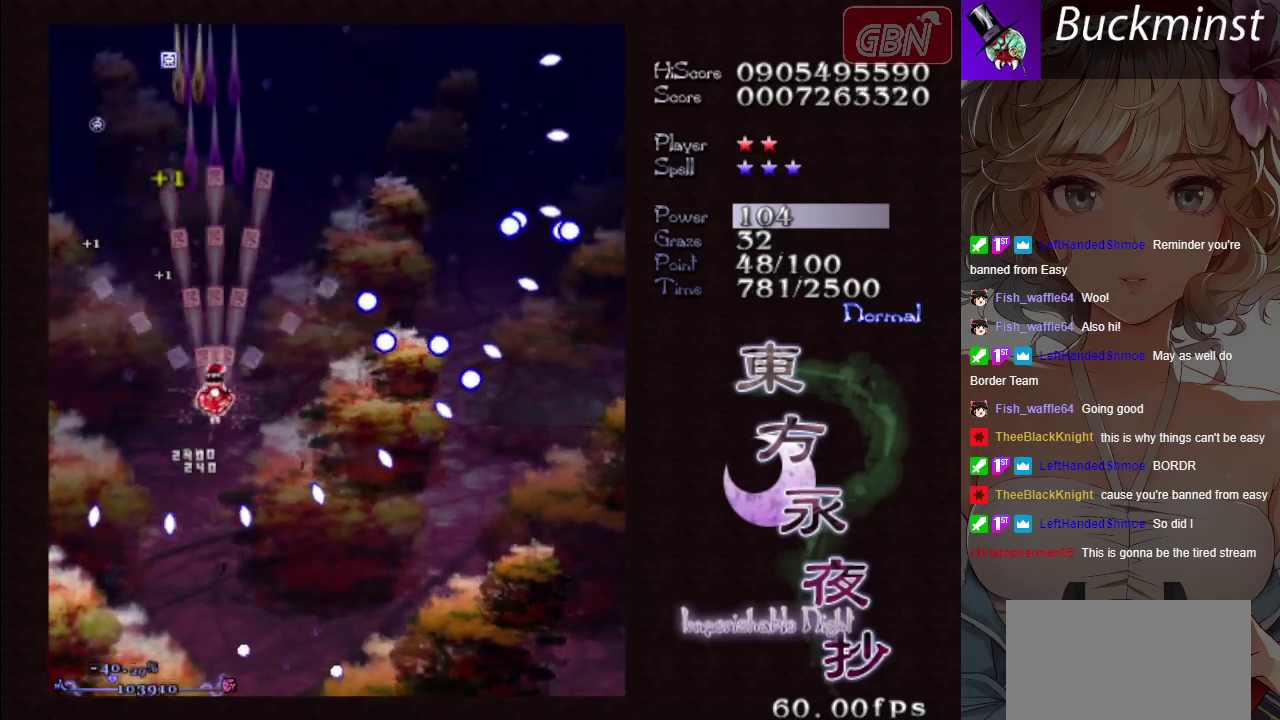
{"dt_ms": 500, "buttons": ["A", "X"], "events": [[483, "X", "down"]]}
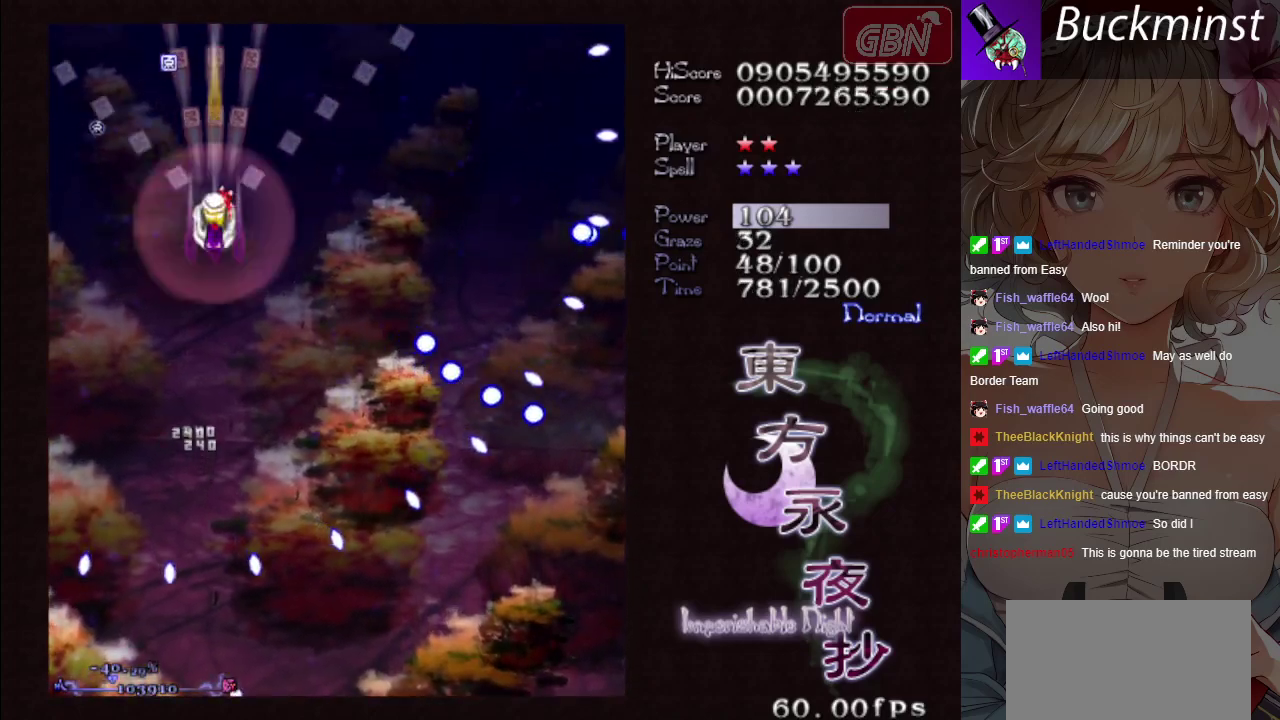
{"dt_ms": 500, "buttons": ["A"], "events": [[433, "X", "up"]]}
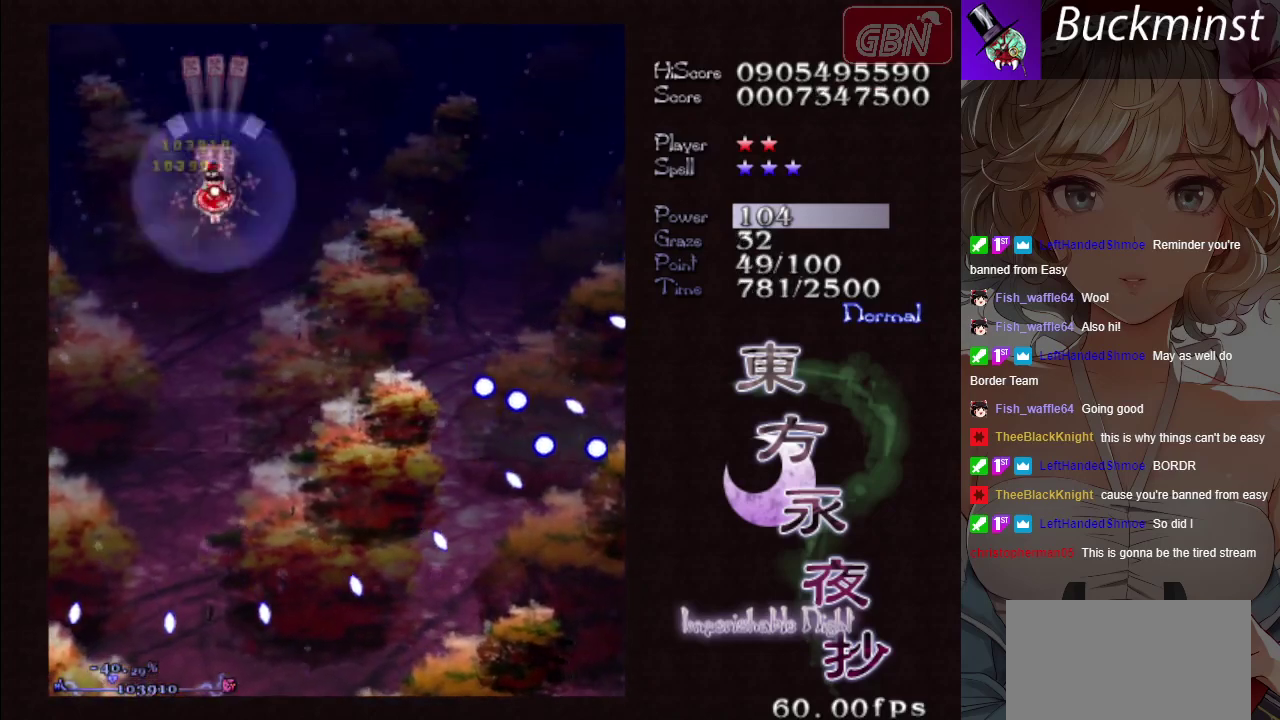
{"dt_ms": 500, "buttons": [], "events": [[450, "A", "up"]]}
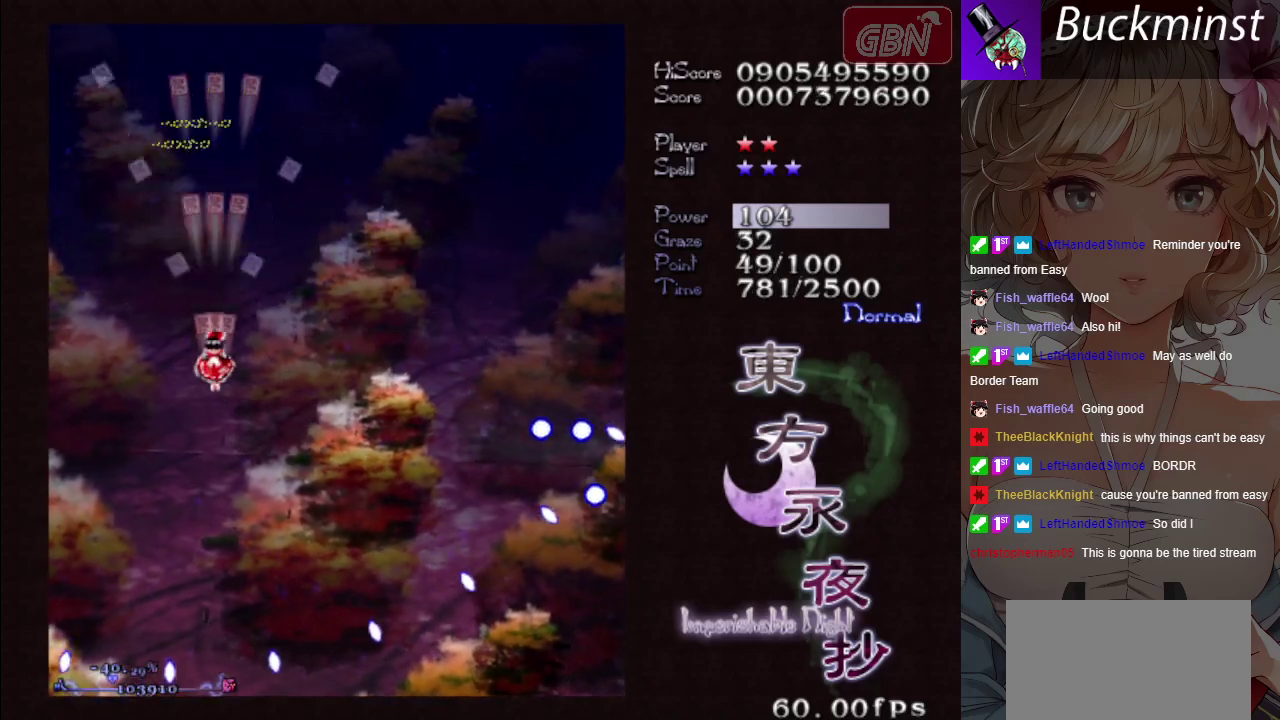
{"dt_ms": 700, "buttons": ["X"], "events": [[683, "X", "down"]]}
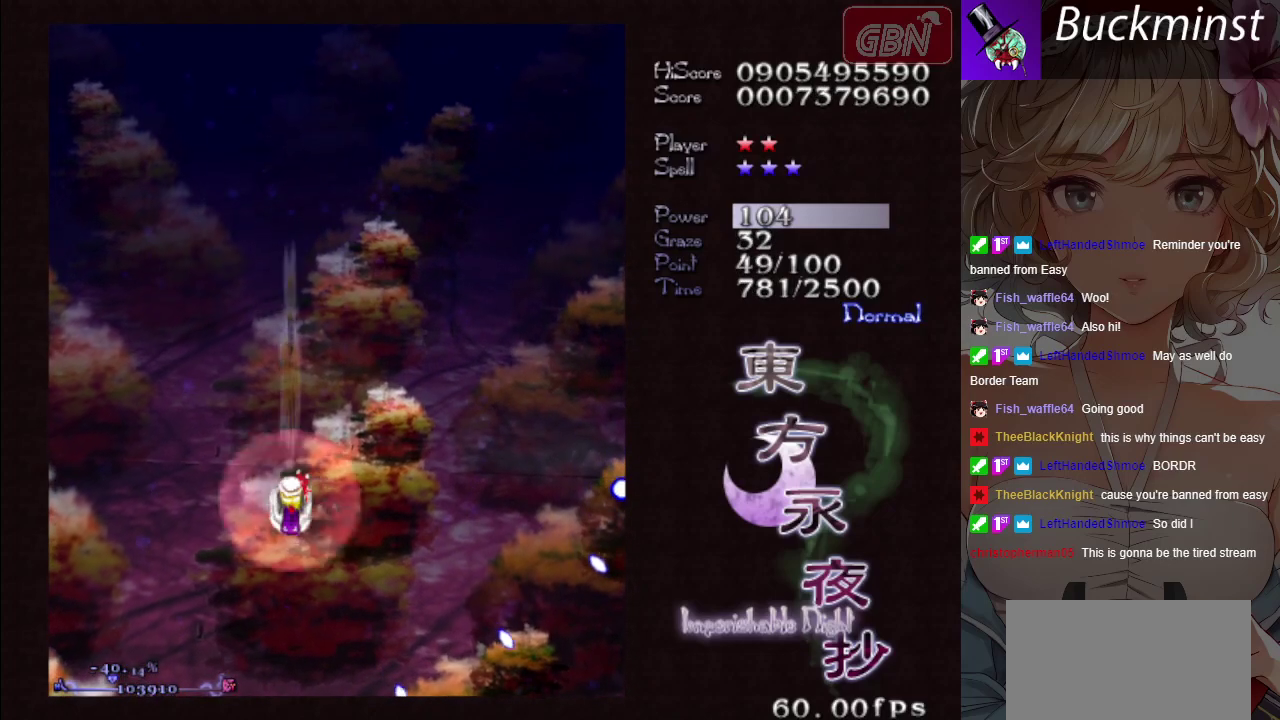
{"dt_ms": 400, "buttons": [], "events": [[117, "X", "up"]]}
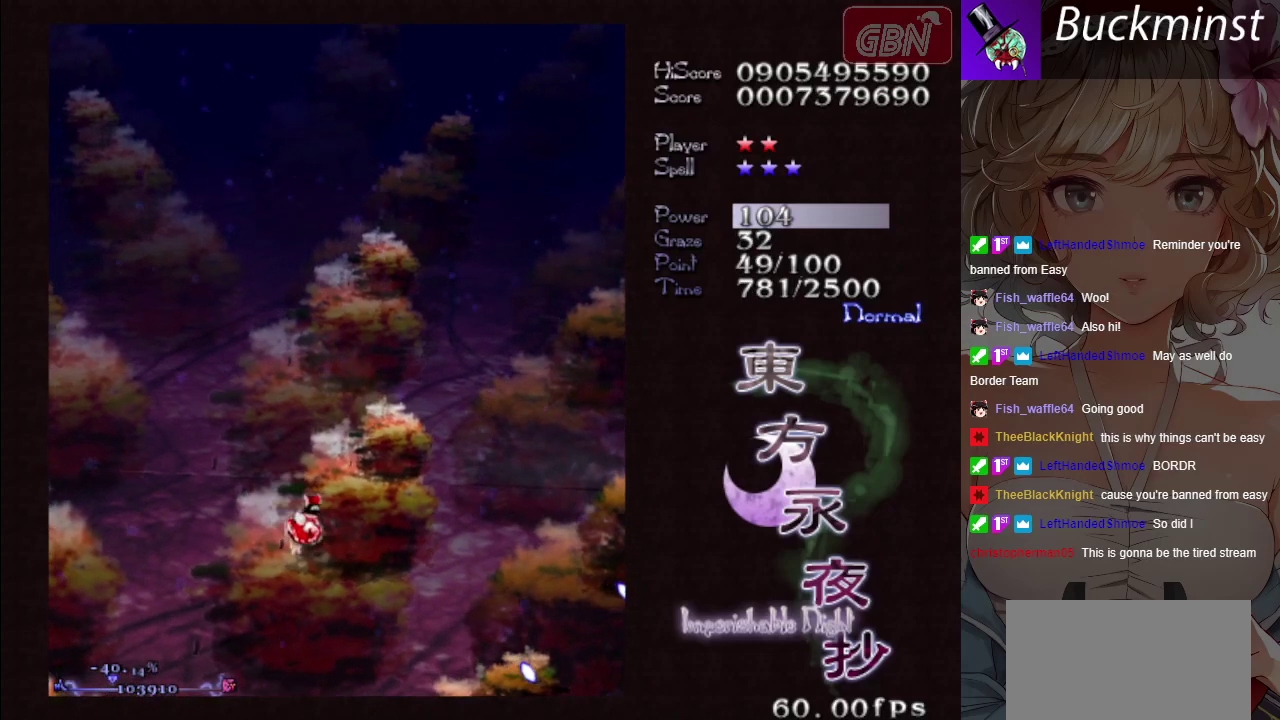
{"dt_ms": 500, "buttons": [], "events": [[283, "X", "down"], [450, "X", "up"]]}
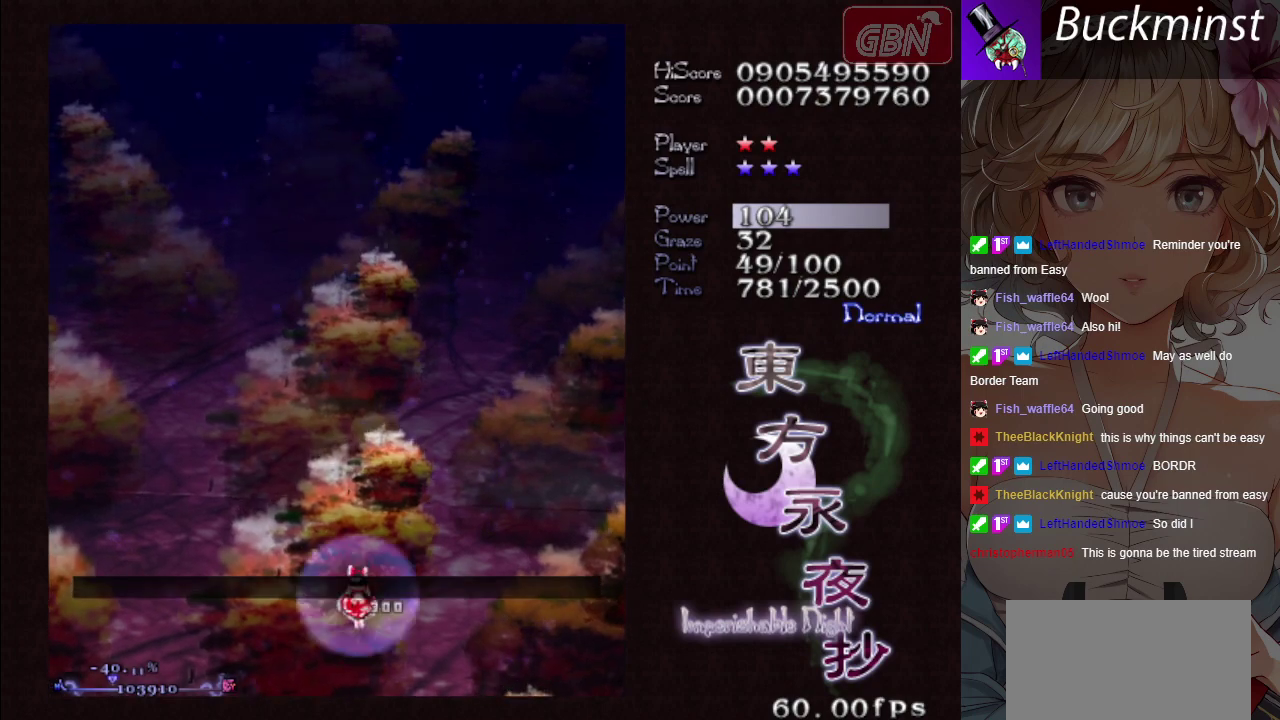
{"dt_ms": 200, "buttons": [], "events": []}
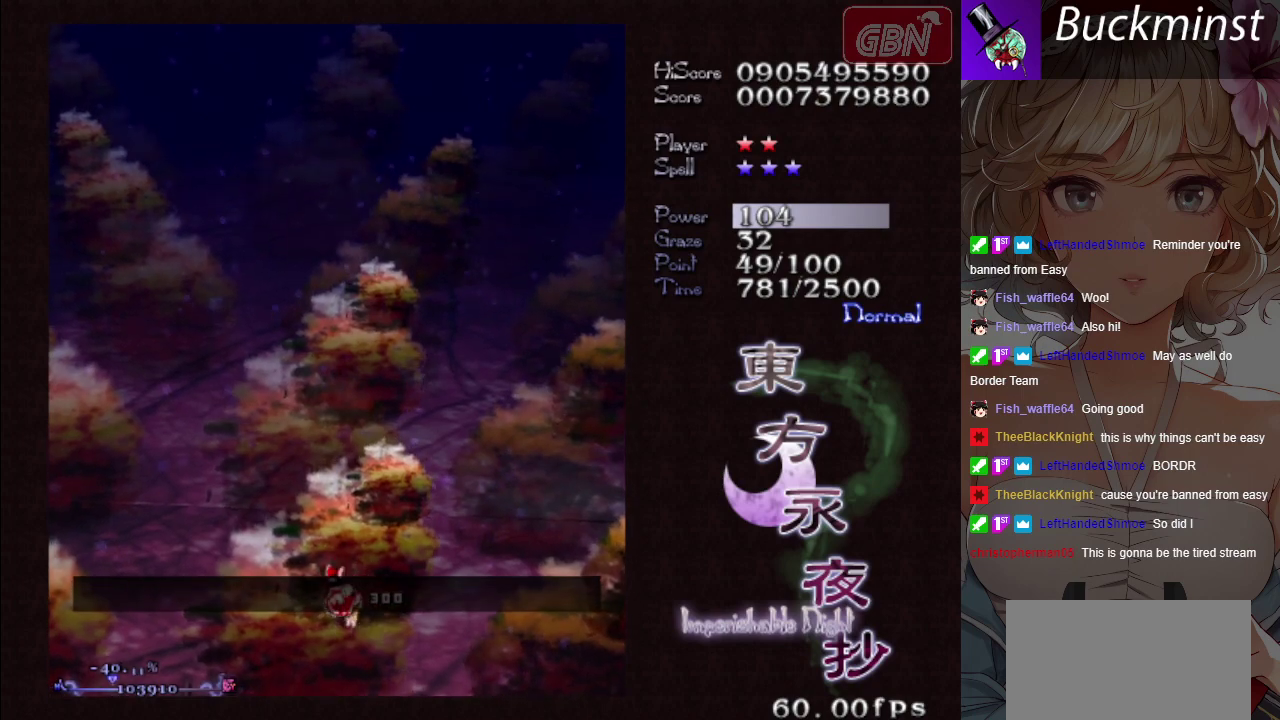
{"dt_ms": 300, "buttons": [], "events": []}
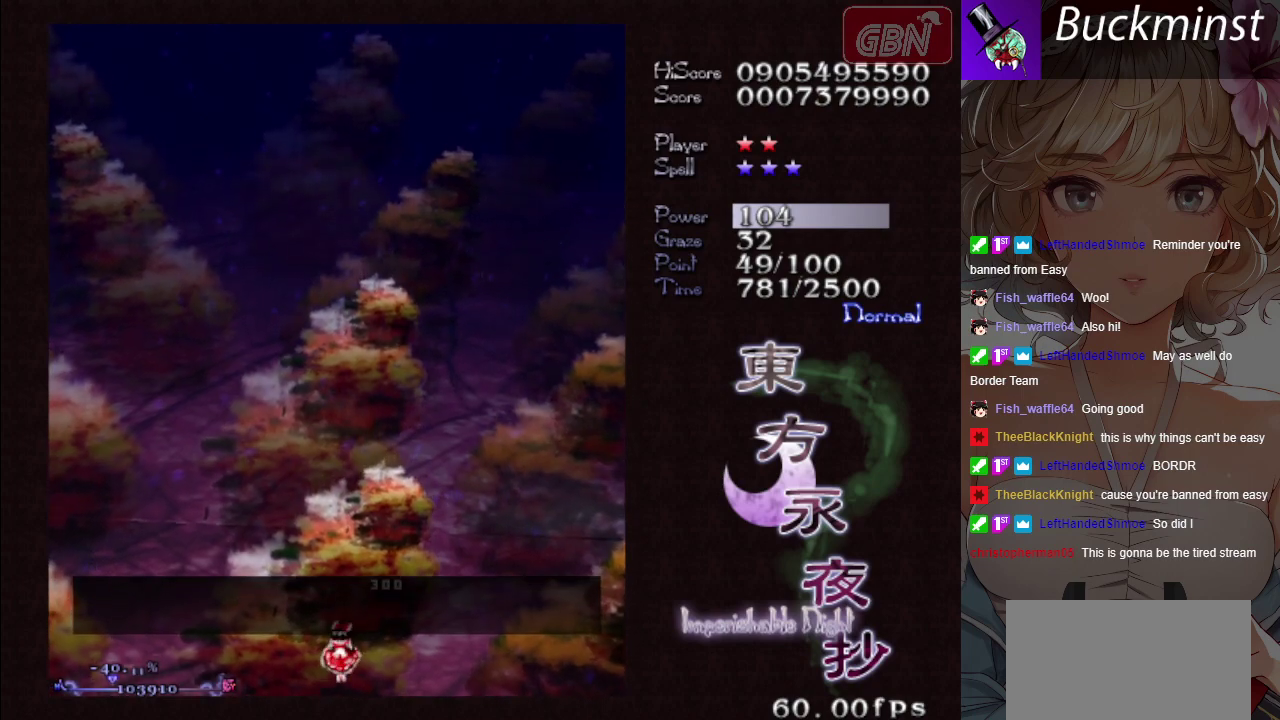
{"dt_ms": 300, "buttons": [], "events": [[67, "X", "down"], [233, "X", "up"]]}
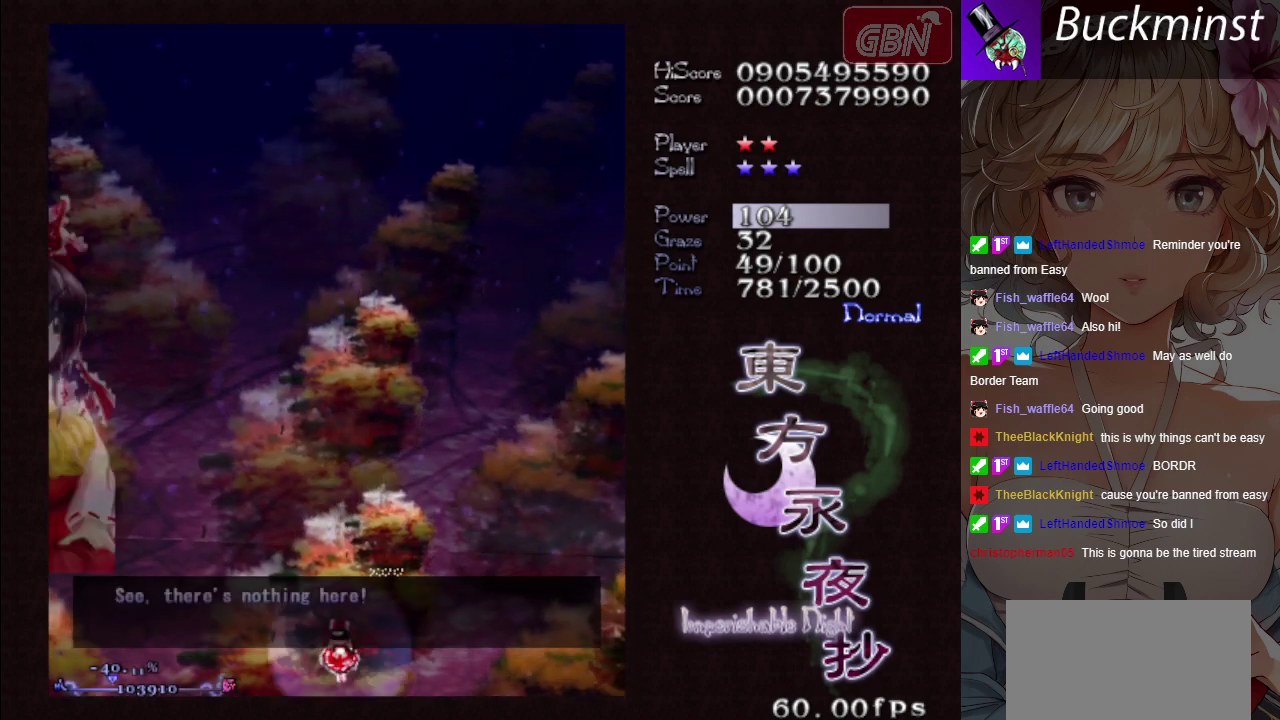
{"dt_ms": 200, "buttons": [], "events": []}